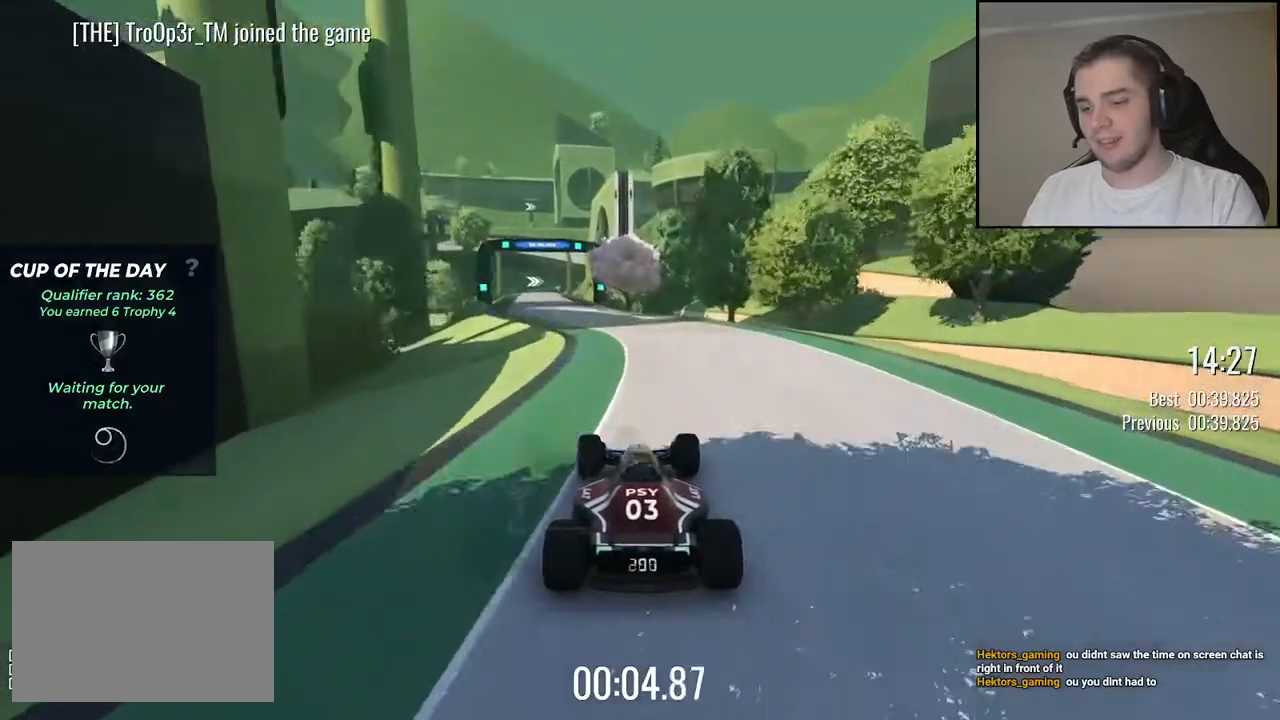
Gameplay with keyboard; each line is a JSON object with the keys held at the frame after it. "events" lists presses ("down") and releases ("up") of "down", "left", "right" and "up" between this image and that frame as [ms after this image, input, new state], when the widget could be followed in between. No other keys are recorded. Mouse input is not recorded.
{"keys": ["up"], "events": [[134, "left", "up"], [250, "left", "down"], [350, "left", "up"]]}
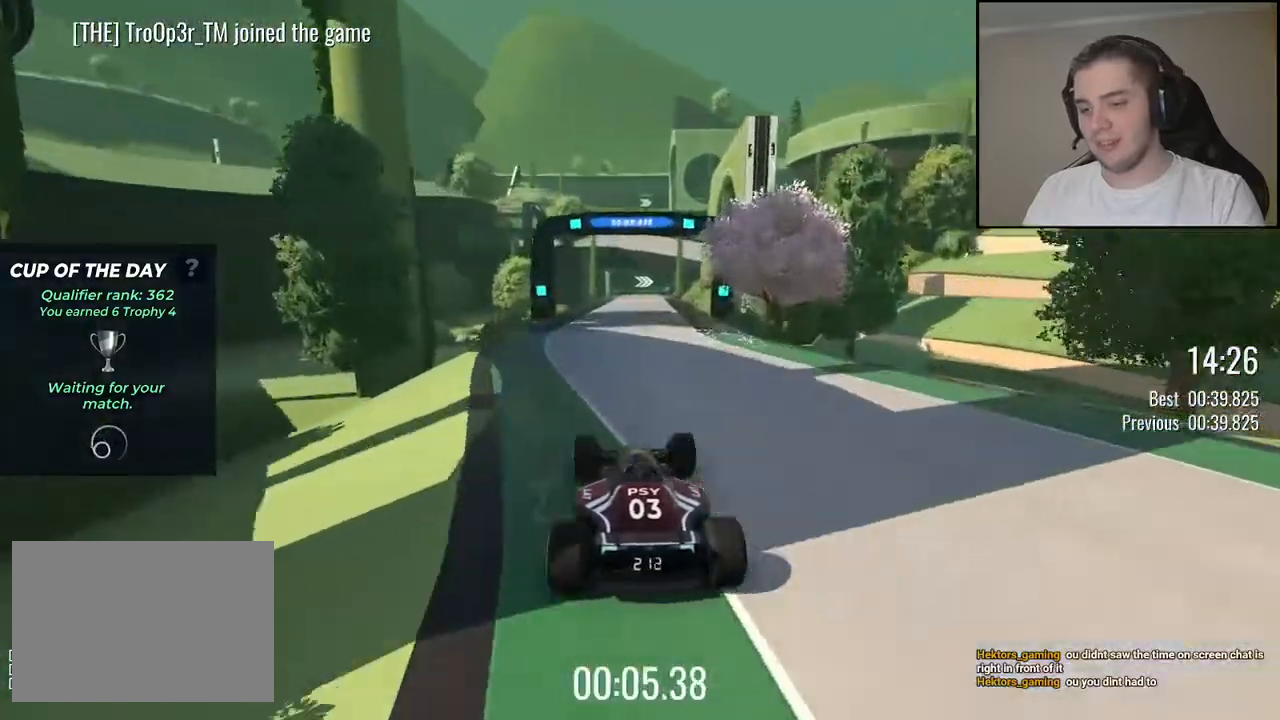
{"keys": ["up"], "events": [[34, "left", "down"], [100, "left", "up"]]}
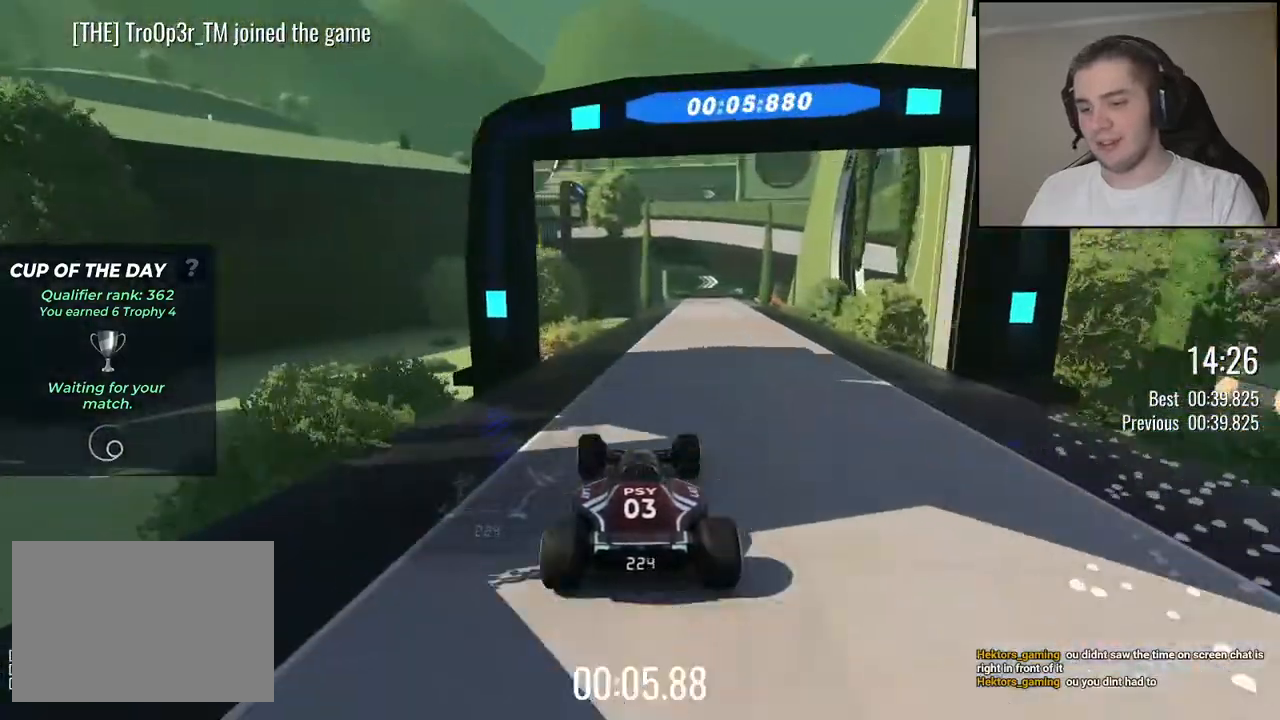
{"keys": ["up"], "events": [[150, "right", "down"], [234, "right", "up"]]}
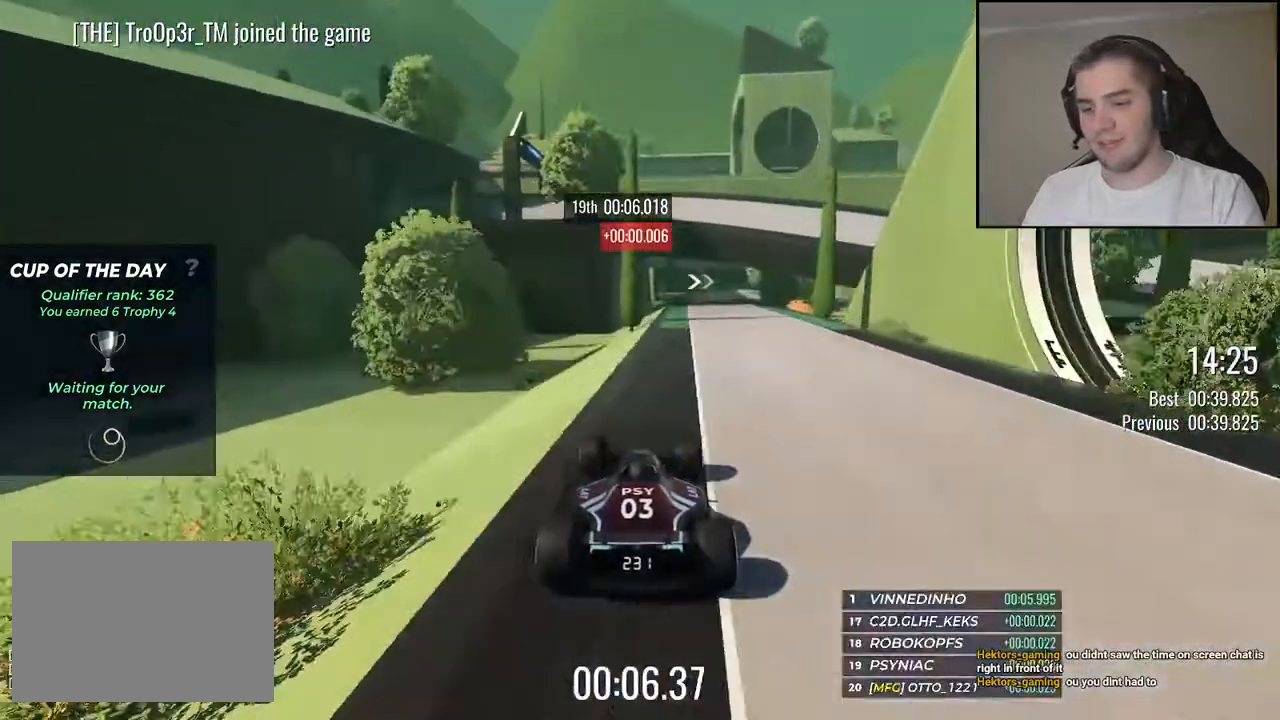
{"keys": ["right", "up"], "events": [[34, "right", "down"], [84, "right", "up"], [484, "right", "down"]]}
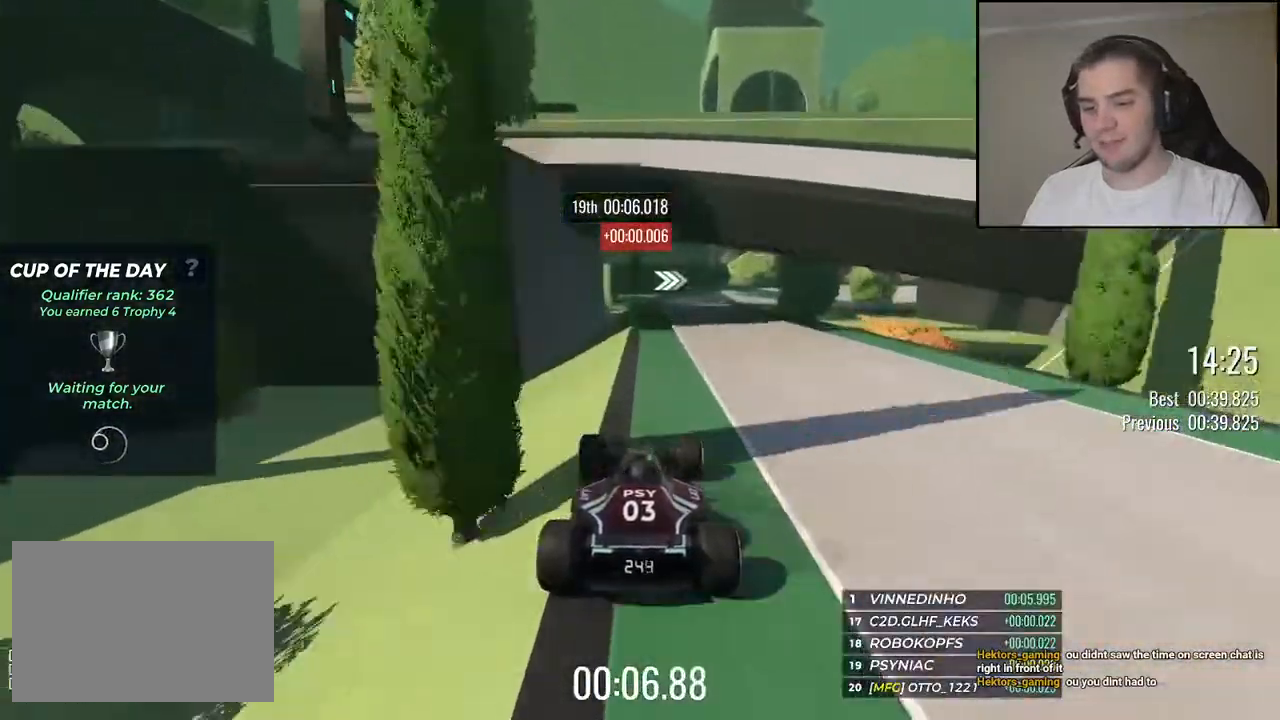
{"keys": ["up"], "events": [[50, "right", "up"], [300, "right", "down"], [500, "right", "up"]]}
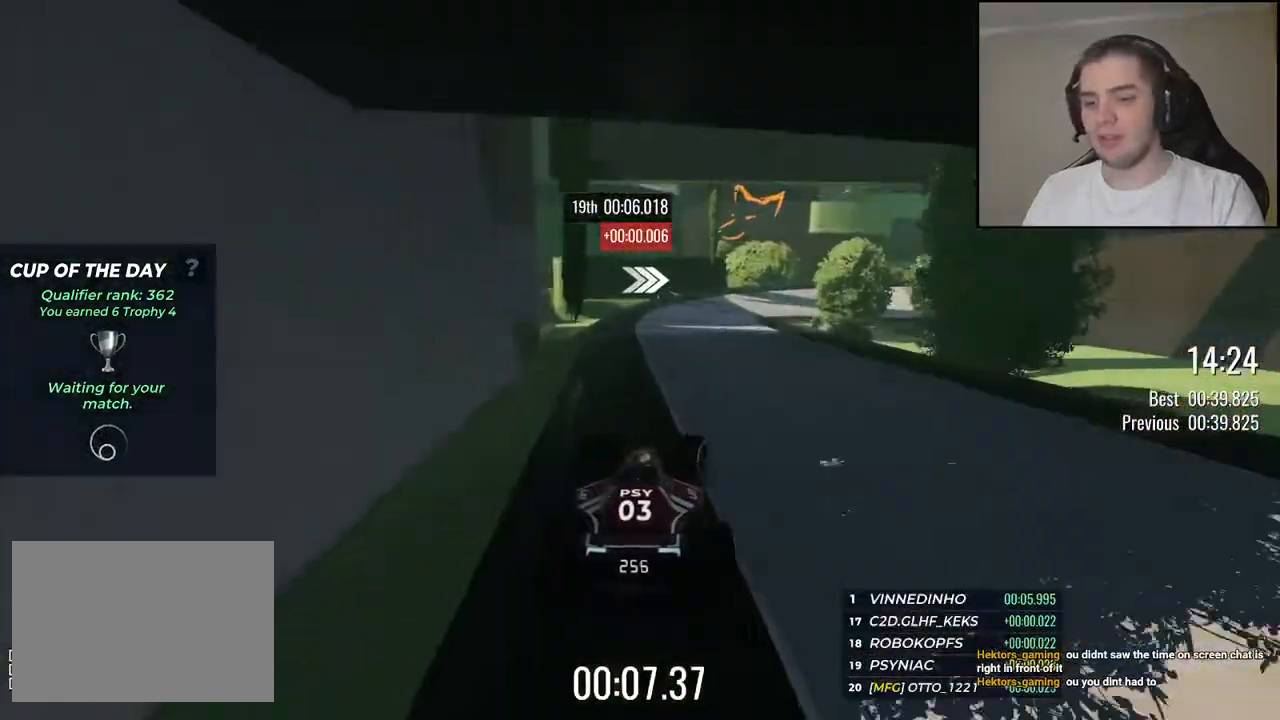
{"keys": ["right", "up"], "events": [[67, "right", "down"]]}
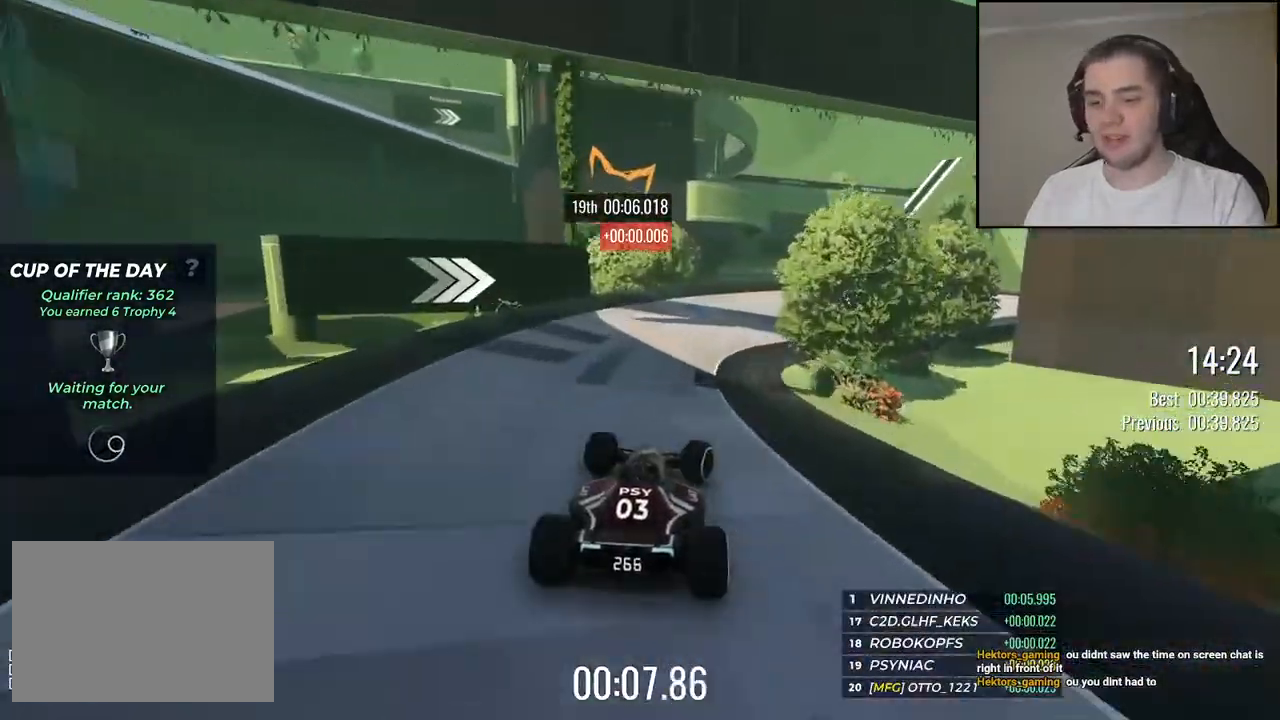
{"keys": ["right", "up"], "events": []}
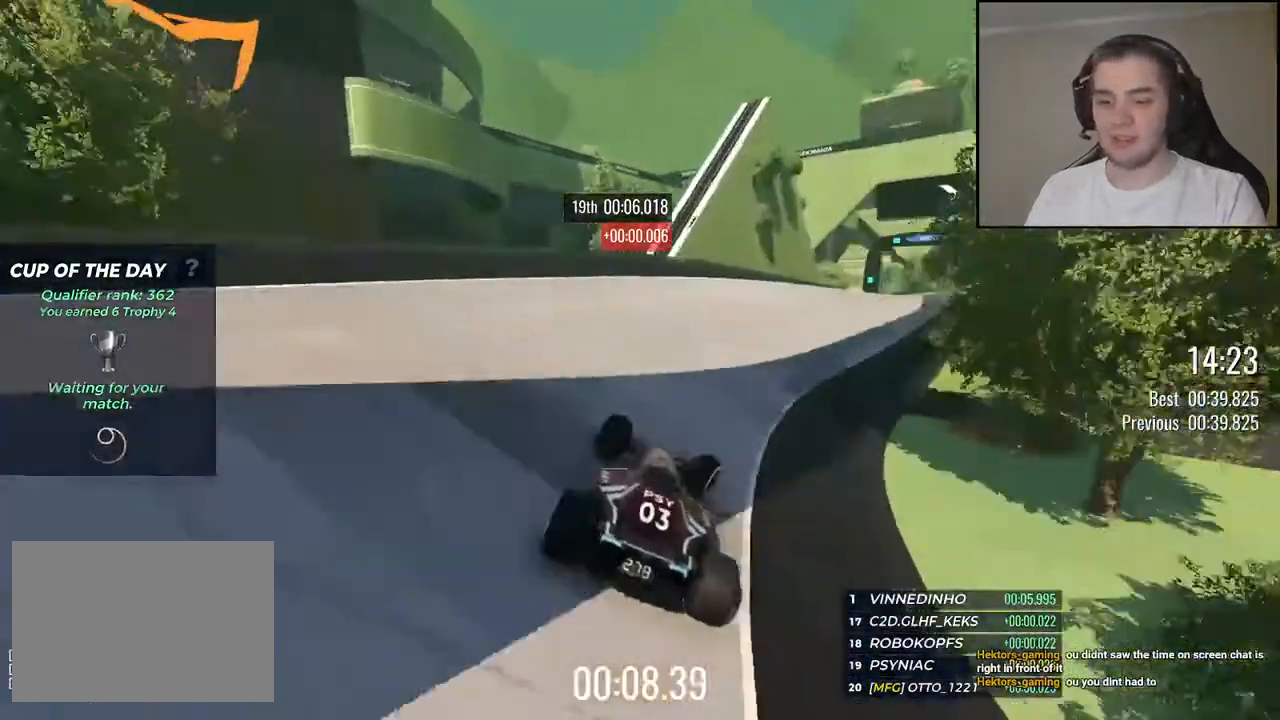
{"keys": ["up"], "events": [[317, "right", "up"], [450, "right", "down"], [500, "right", "up"]]}
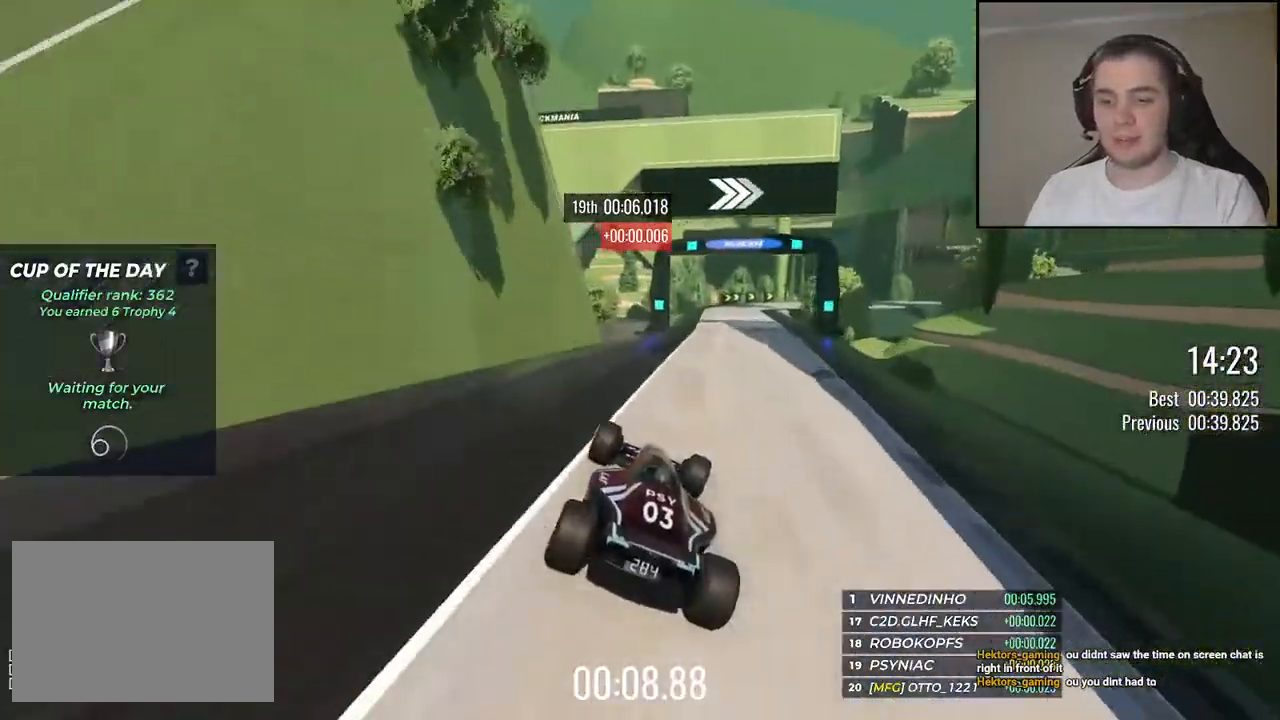
{"keys": ["right", "up"], "events": [[400, "right", "down"]]}
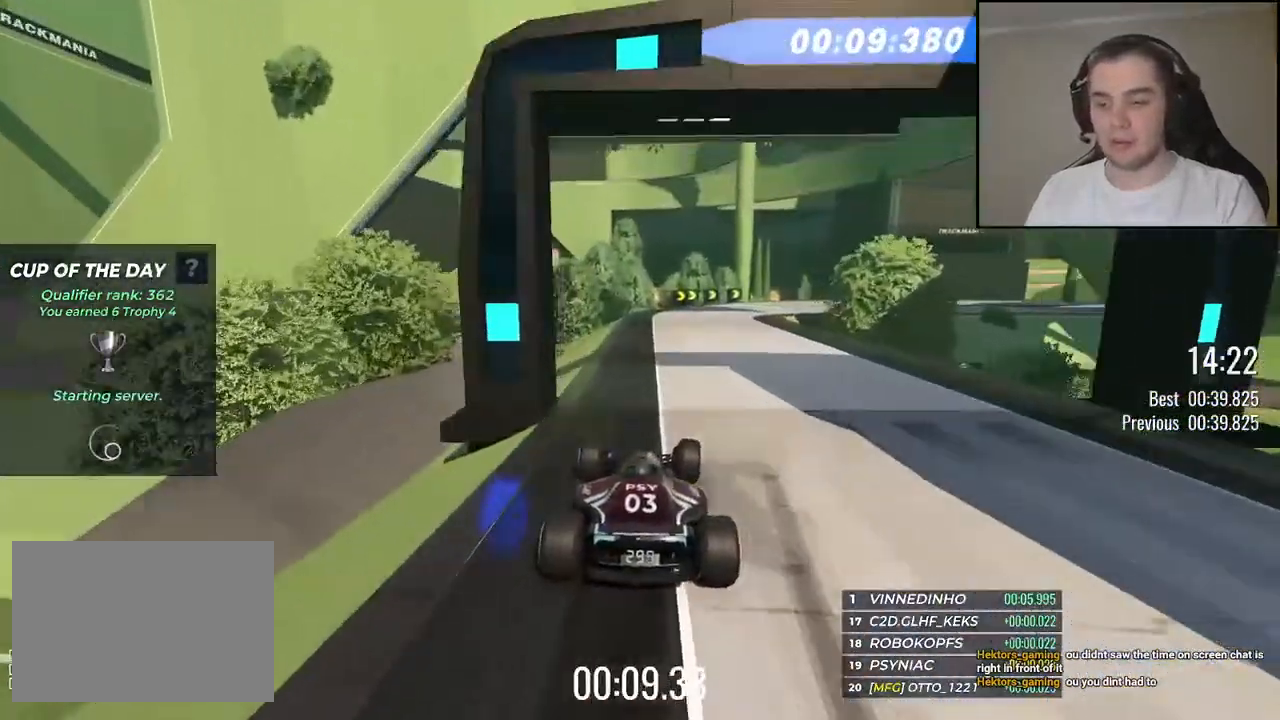
{"keys": ["down", "right"], "events": [[34, "up", "up"], [167, "down", "down"]]}
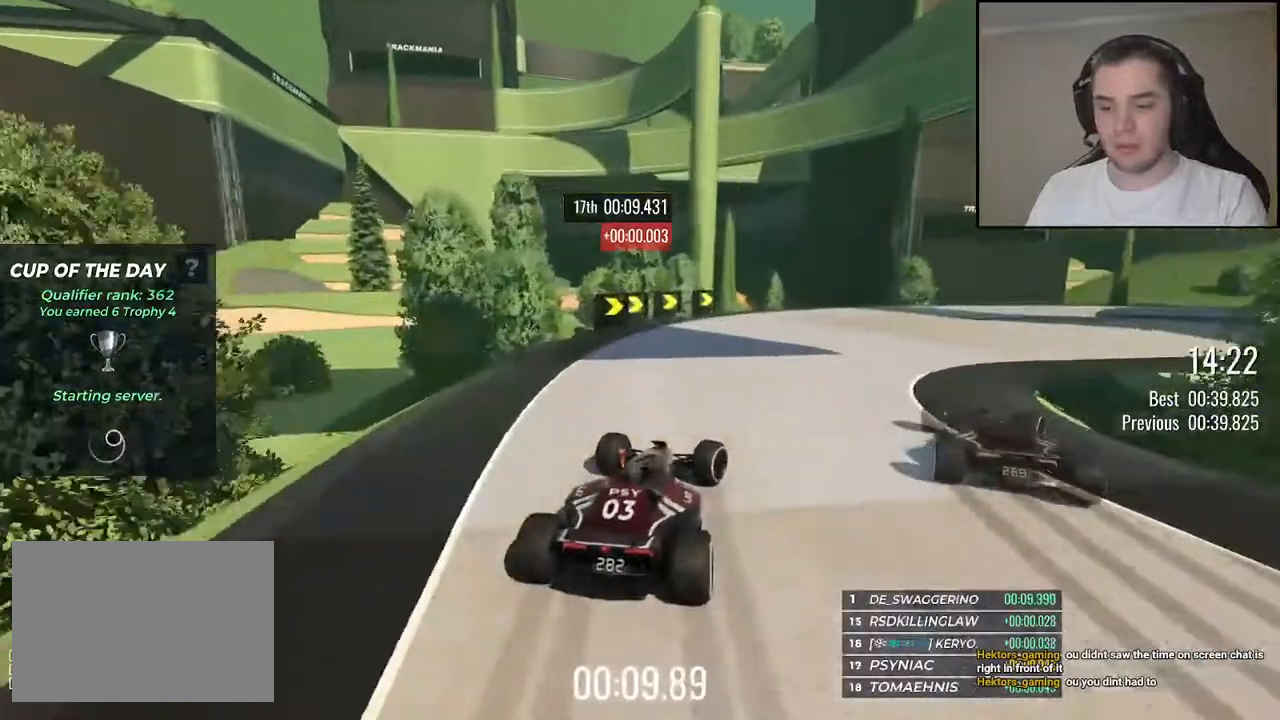
{"keys": ["right"], "events": [[84, "down", "up"]]}
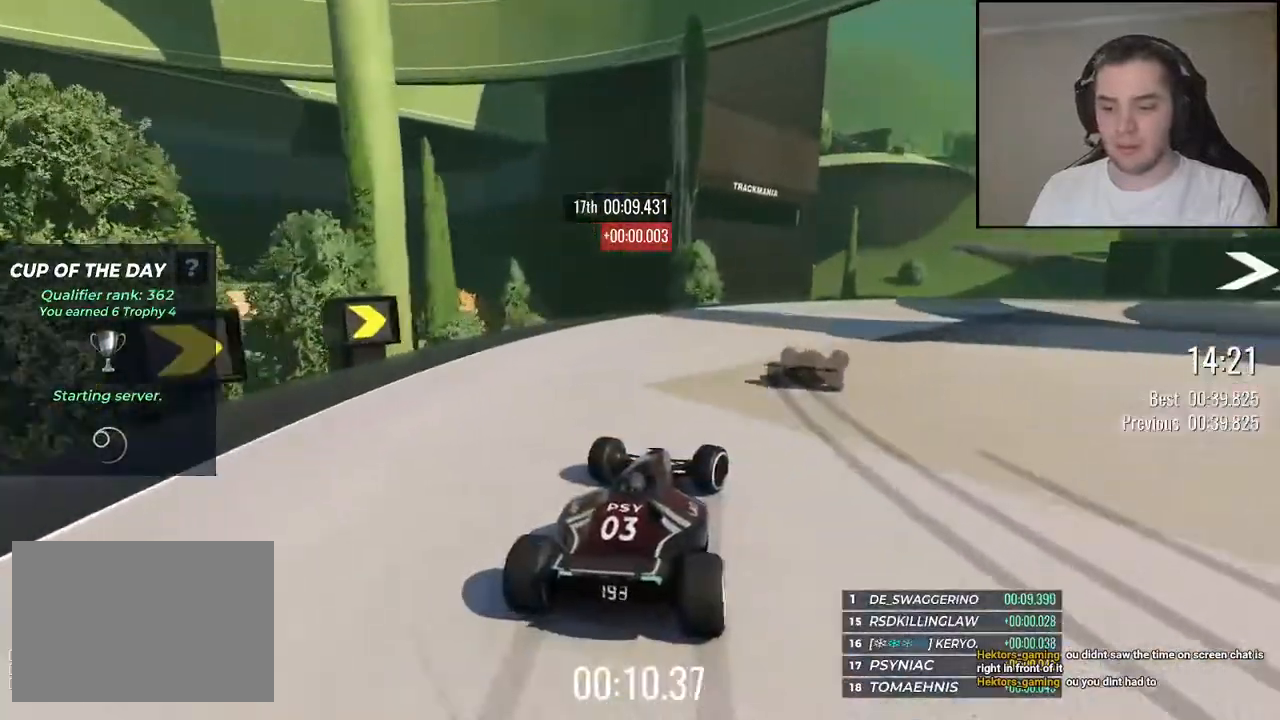
{"keys": ["right", "up"], "events": [[50, "up", "down"], [284, "up", "up"], [384, "up", "down"]]}
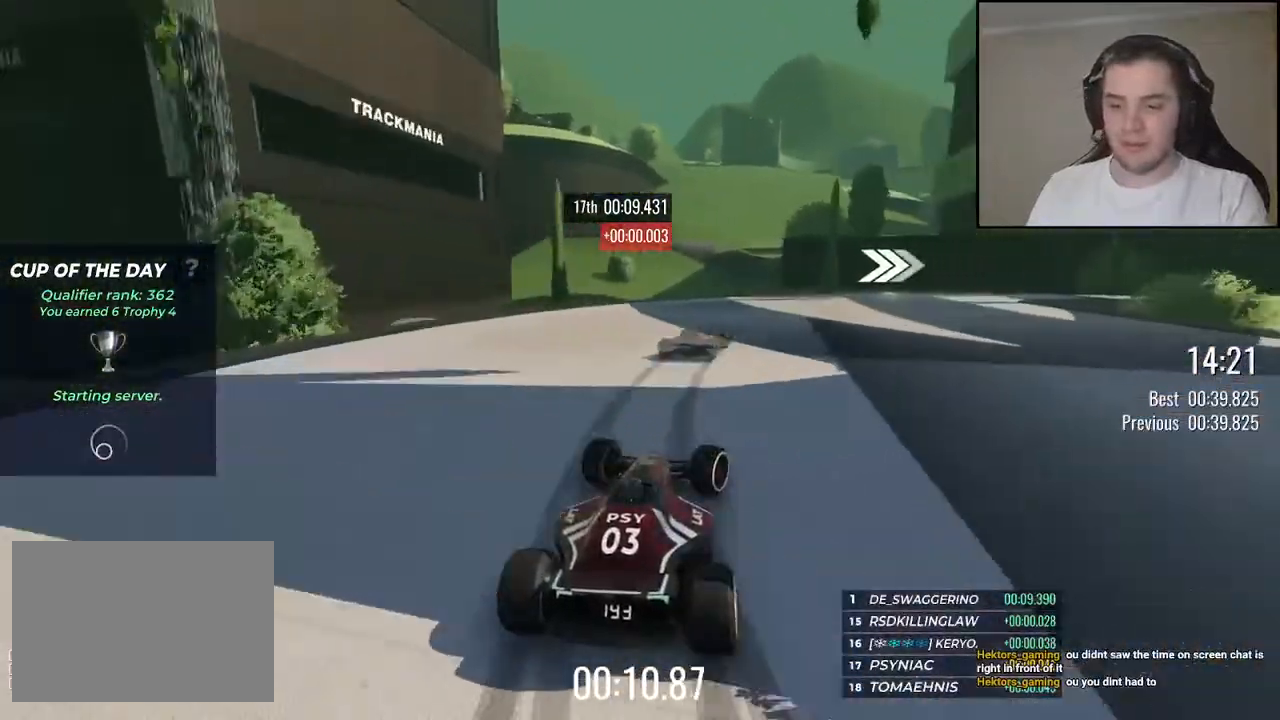
{"keys": ["right", "up"], "events": []}
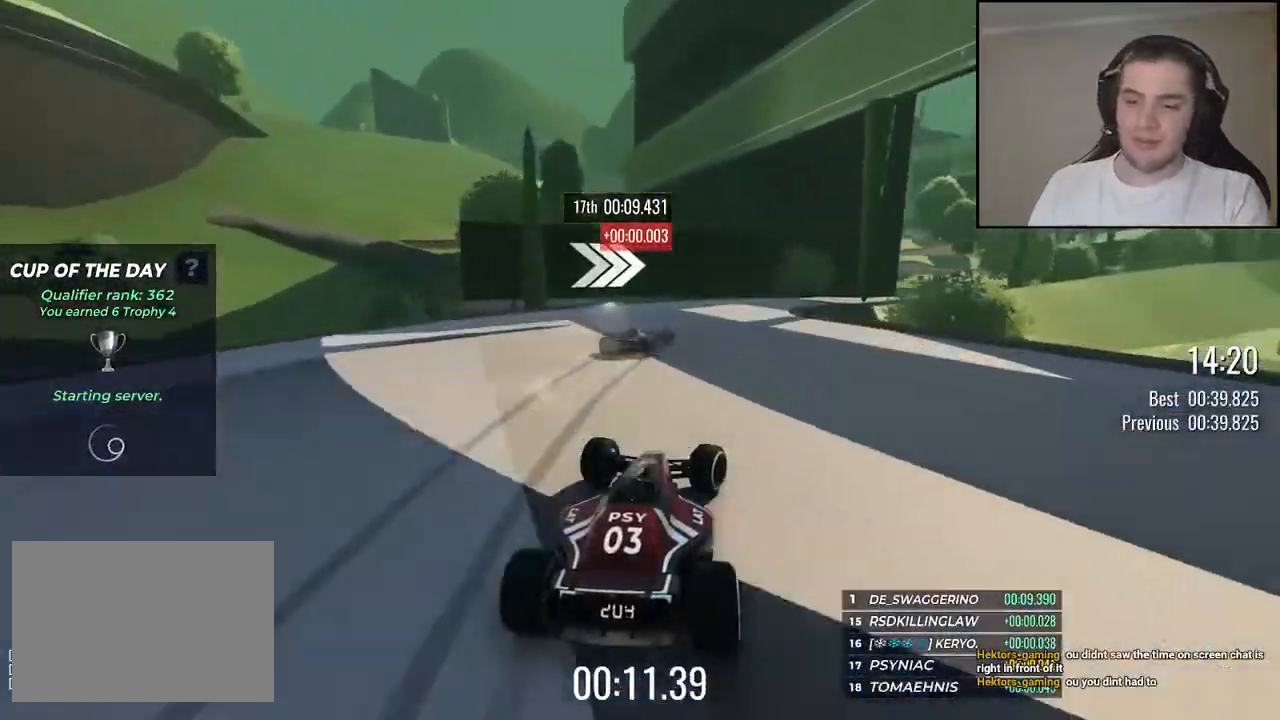
{"keys": ["right", "up"], "events": [[100, "right", "up"], [184, "right", "down"]]}
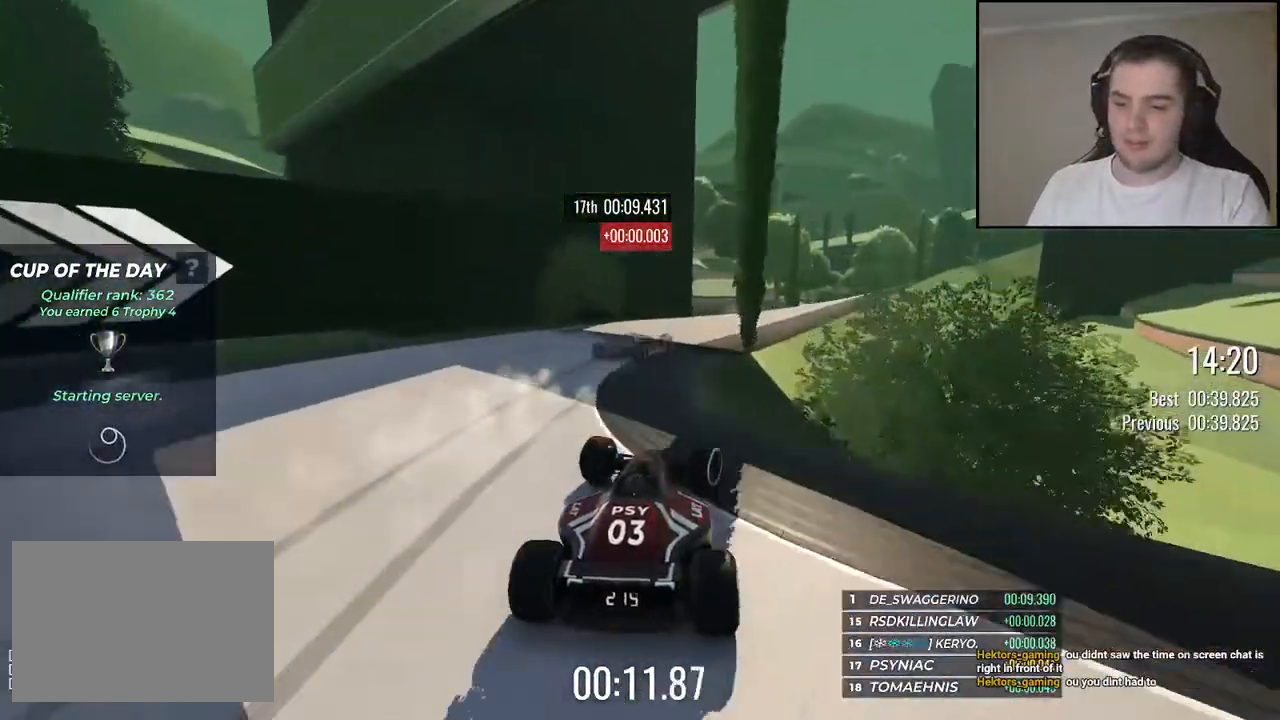
{"keys": ["up"], "events": [[400, "right", "up"]]}
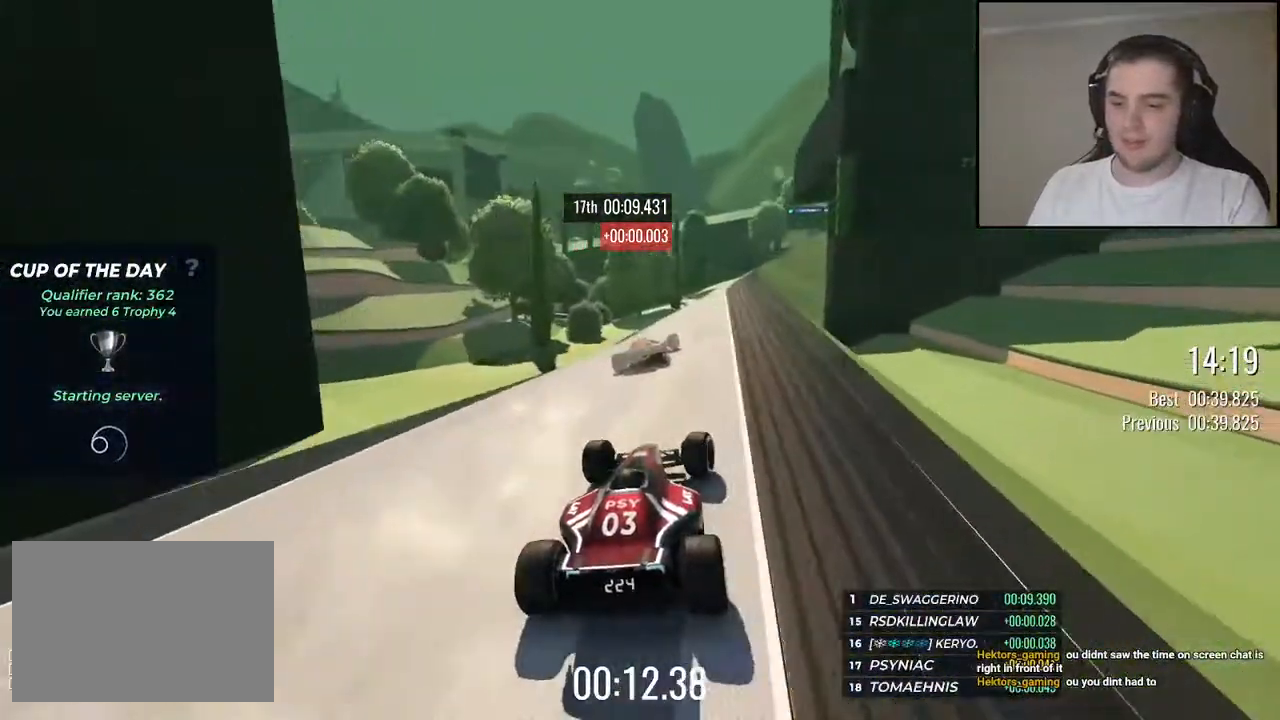
{"keys": ["up"], "events": [[134, "right", "down"], [234, "right", "up"]]}
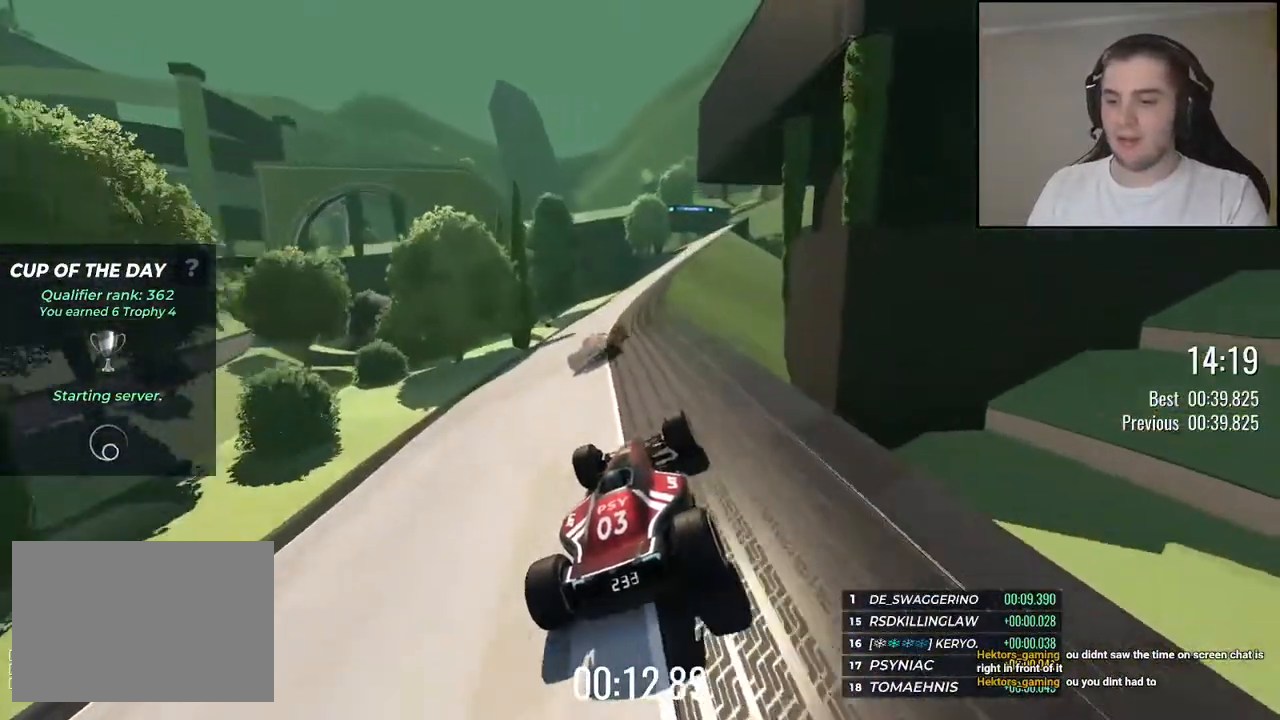
{"keys": [], "events": [[217, "up", "up"]]}
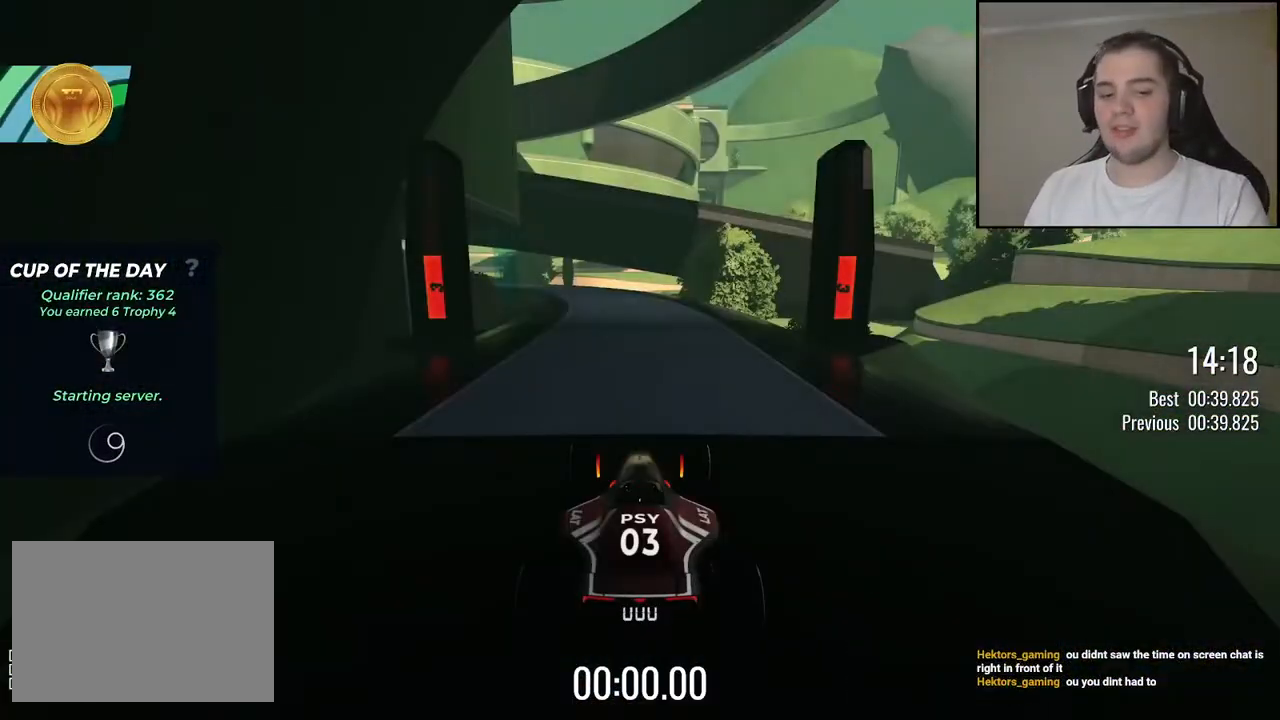
{"keys": [], "events": []}
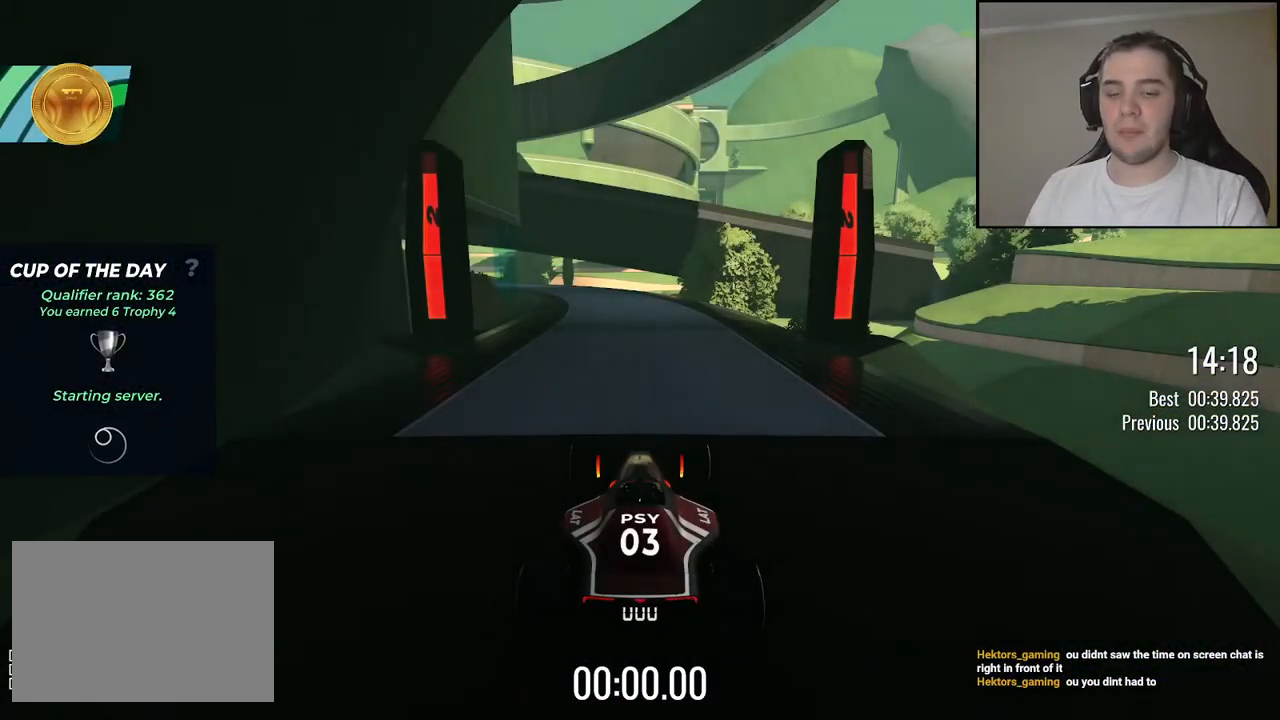
{"keys": [], "events": []}
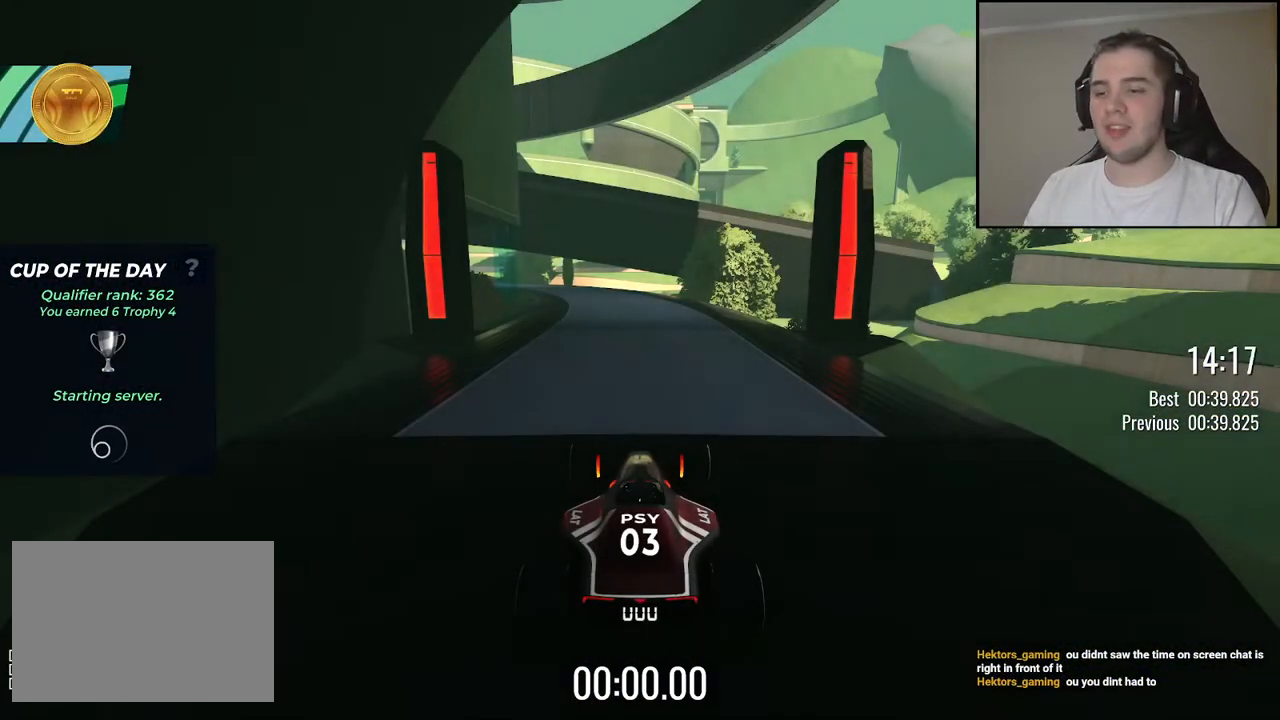
{"keys": ["up"], "events": [[200, "up", "down"]]}
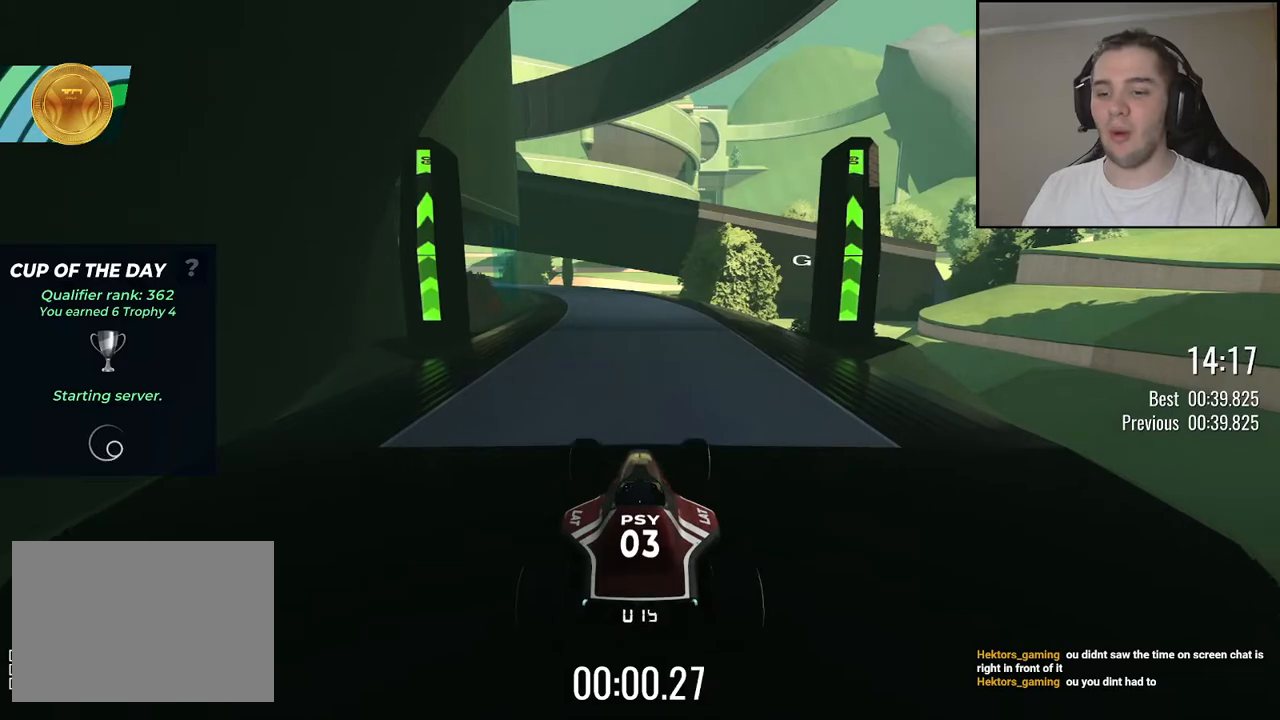
{"keys": ["up"], "events": [[250, "left", "down"], [350, "left", "up"]]}
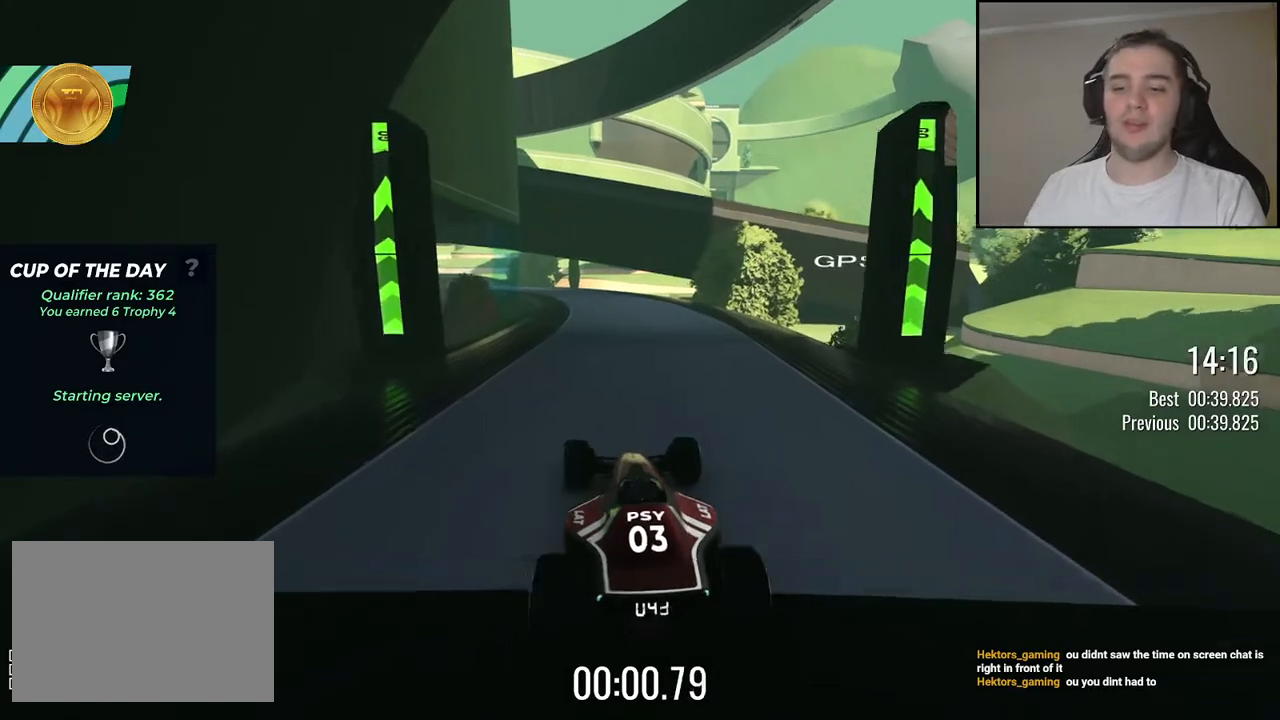
{"keys": ["up"], "events": [[367, "left", "down"], [434, "left", "up"]]}
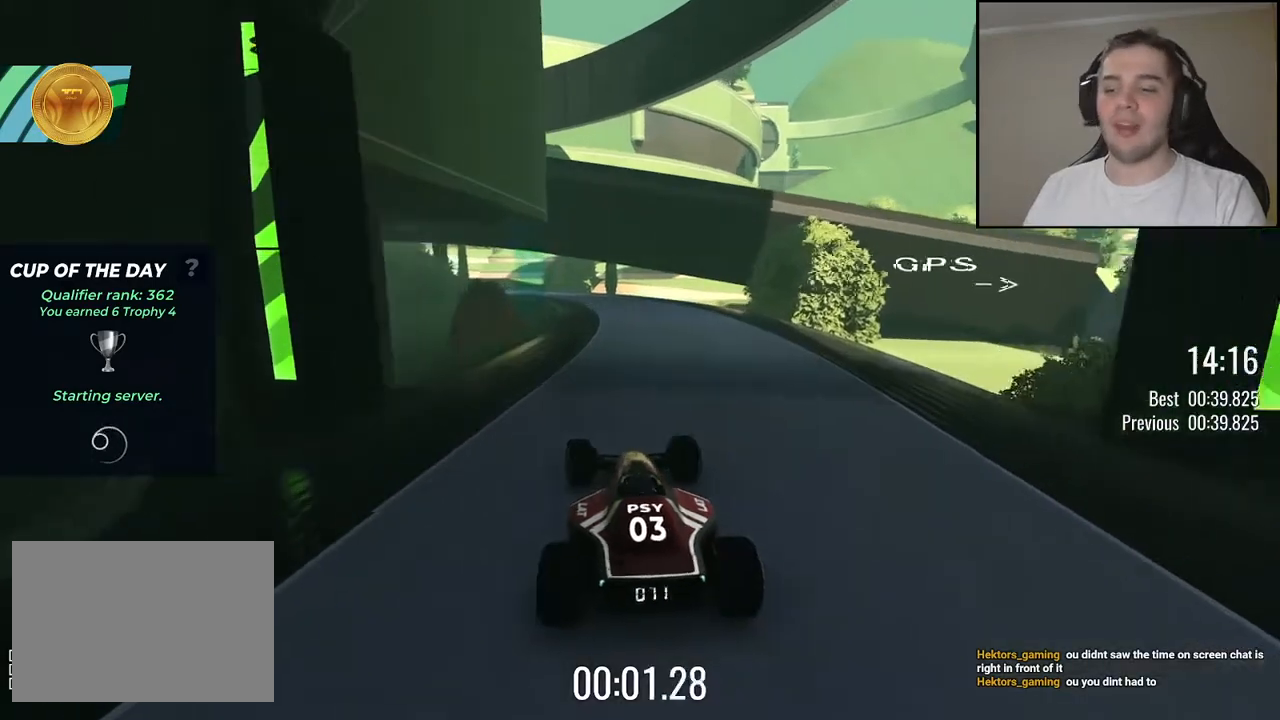
{"keys": ["up"], "events": []}
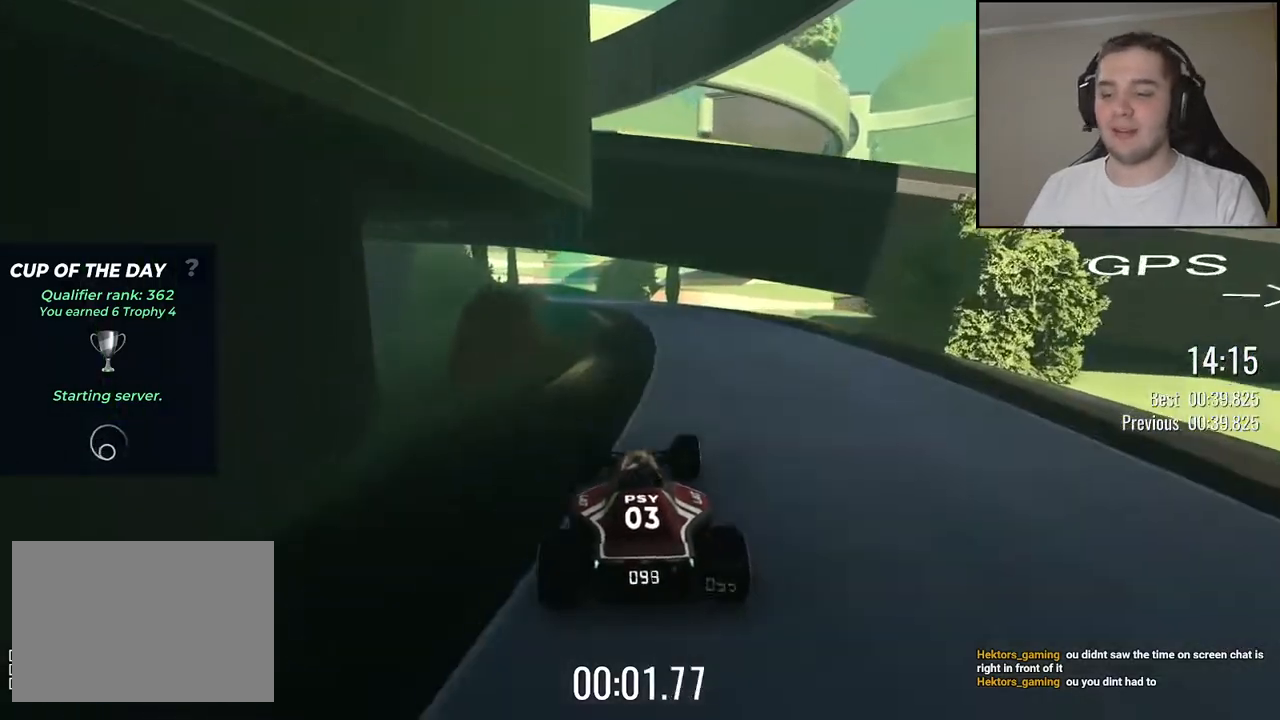
{"keys": ["up"], "events": []}
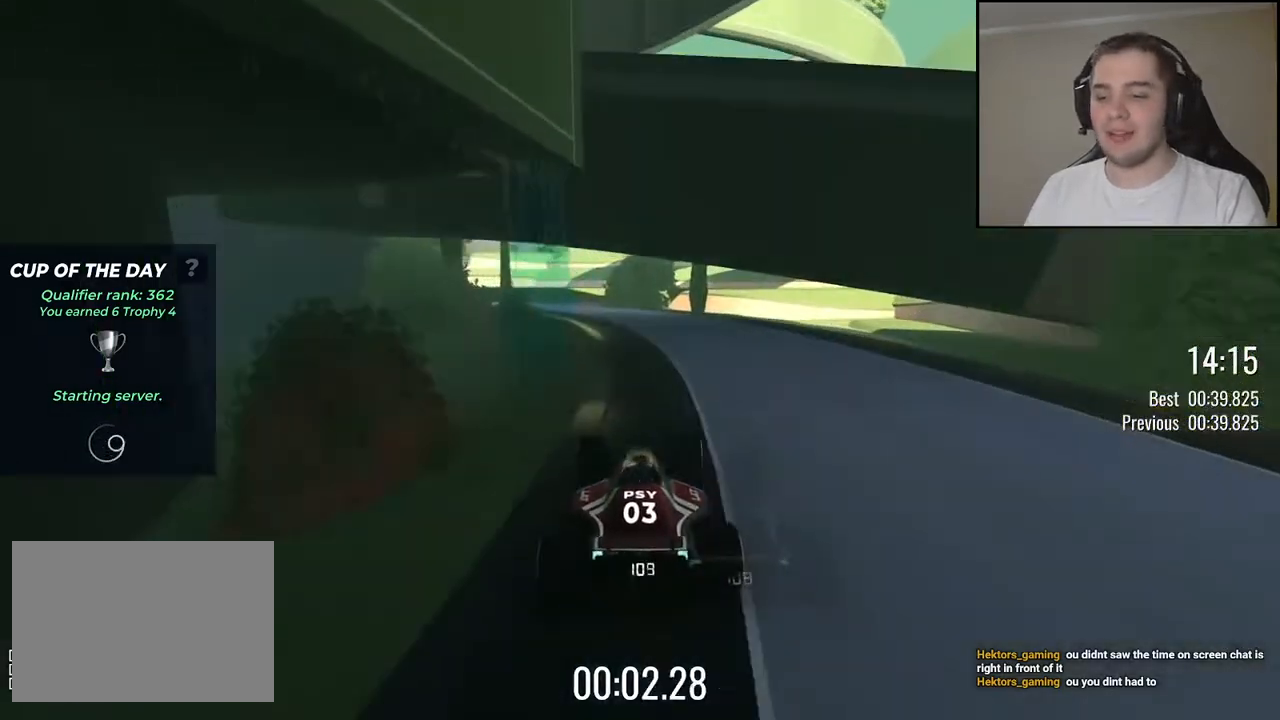
{"keys": ["up"], "events": [[167, "left", "down"], [267, "left", "up"]]}
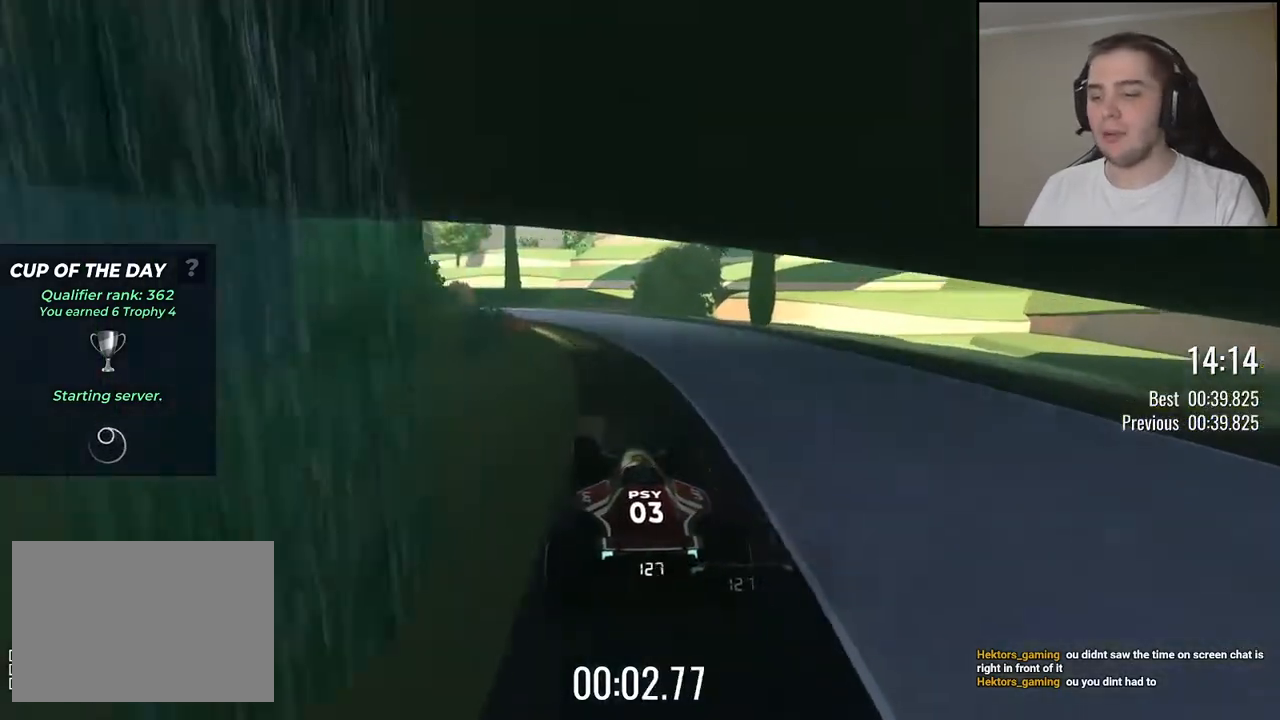
{"keys": ["left", "up"], "events": [[134, "left", "down"], [267, "left", "up"], [384, "left", "down"]]}
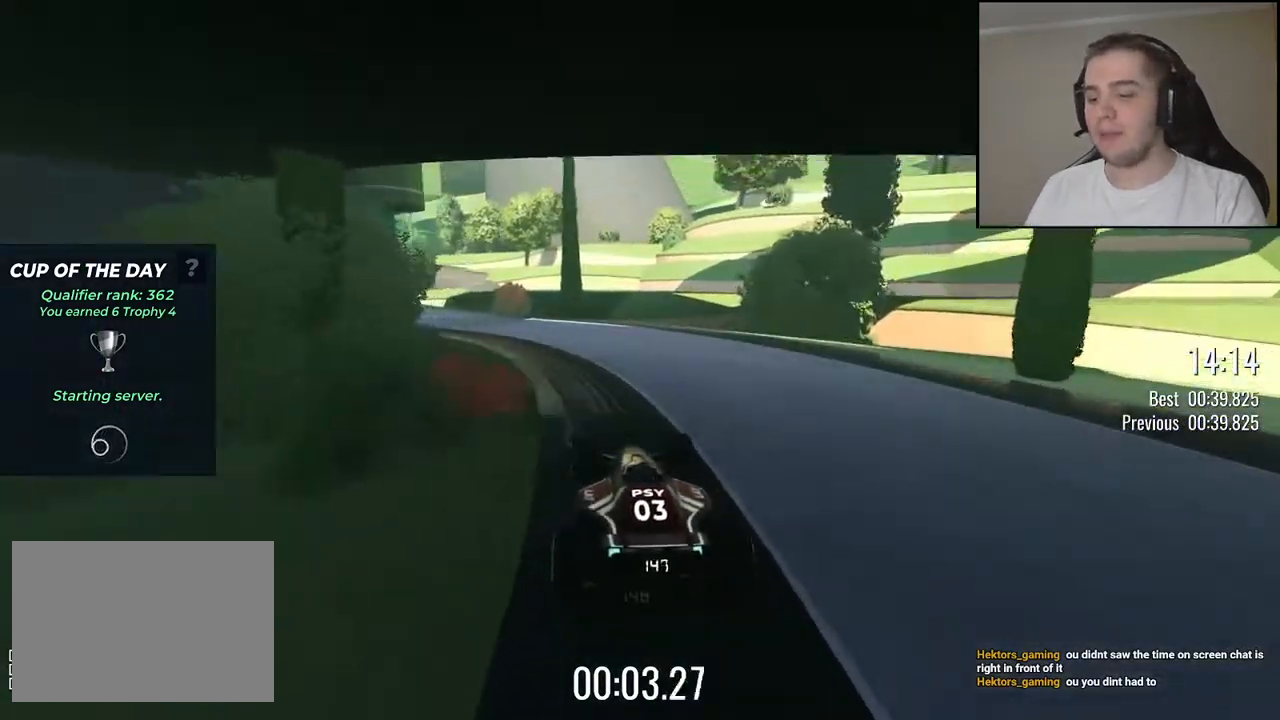
{"keys": ["up"], "events": [[84, "left", "up"], [167, "left", "down"], [300, "left", "up"]]}